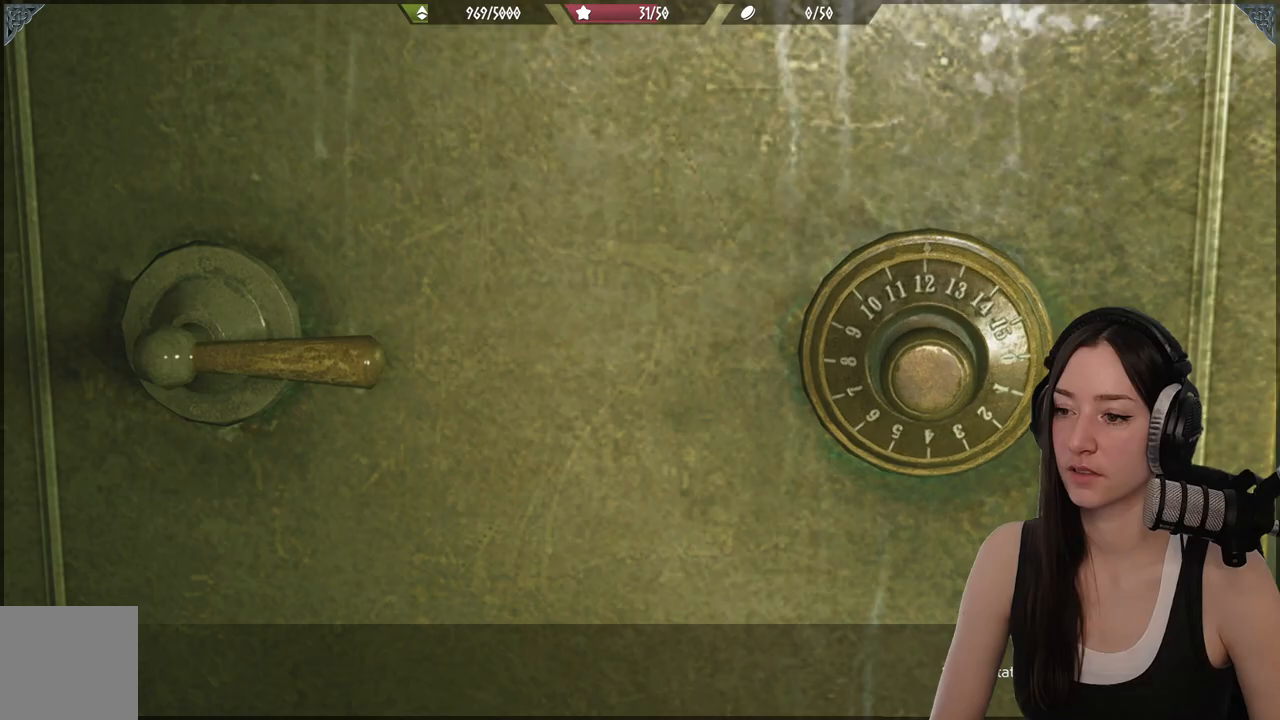
Gameplay with a controller (Xbox layout); each line is a JSON object with the inputs held at the frame after it. "events" lists button and stick changes between this image and that frame as [ms after this image, input, new state], when the widget could be followed in between.
{"buttons": ["DPAD_RIGHT"], "left_stick": "center", "right_stick": "center", "events": []}
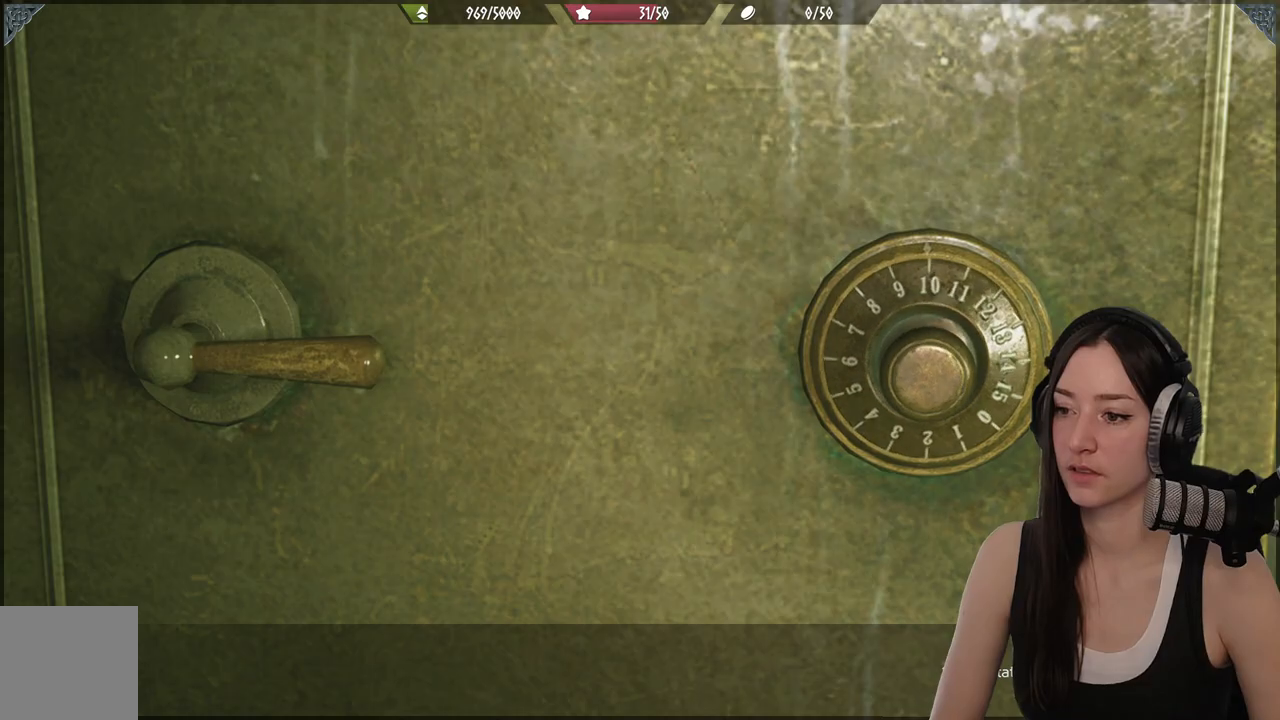
{"buttons": ["DPAD_RIGHT"], "left_stick": "center", "right_stick": "center", "events": []}
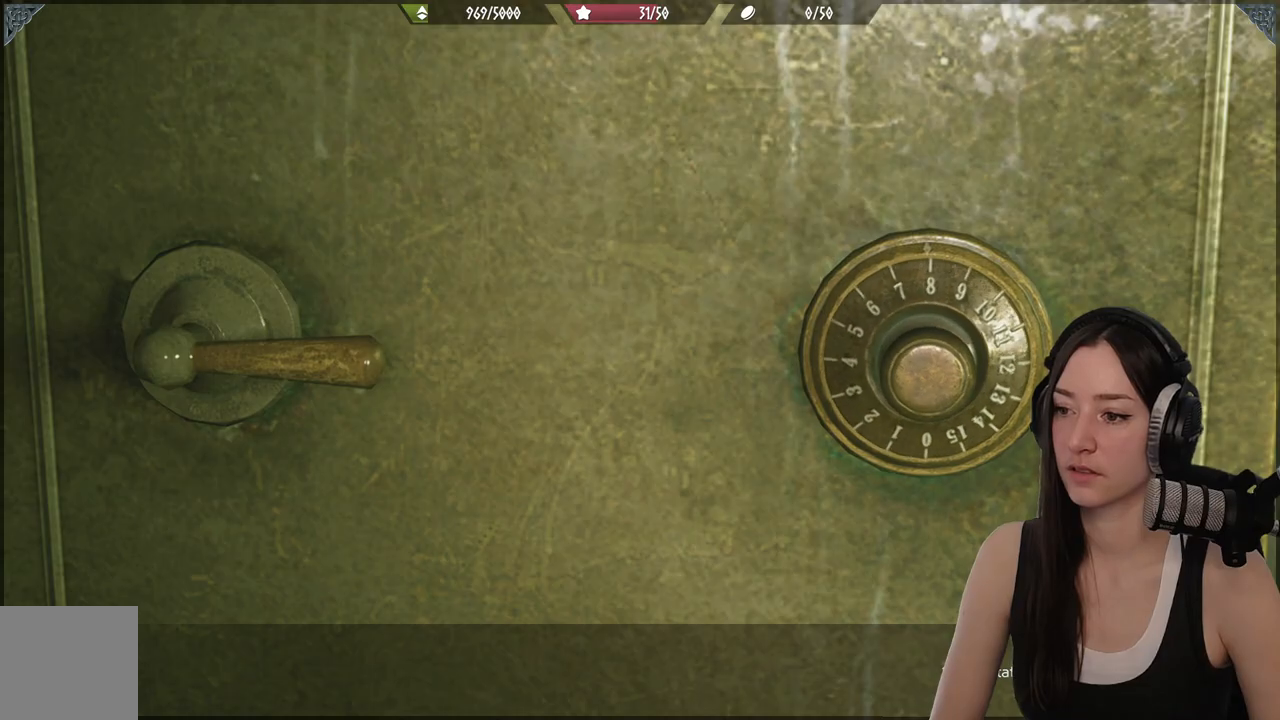
{"buttons": [], "left_stick": "center", "right_stick": "center", "events": [[150, "DPAD_RIGHT", "up"], [383, "A", "down"], [500, "A", "up"]]}
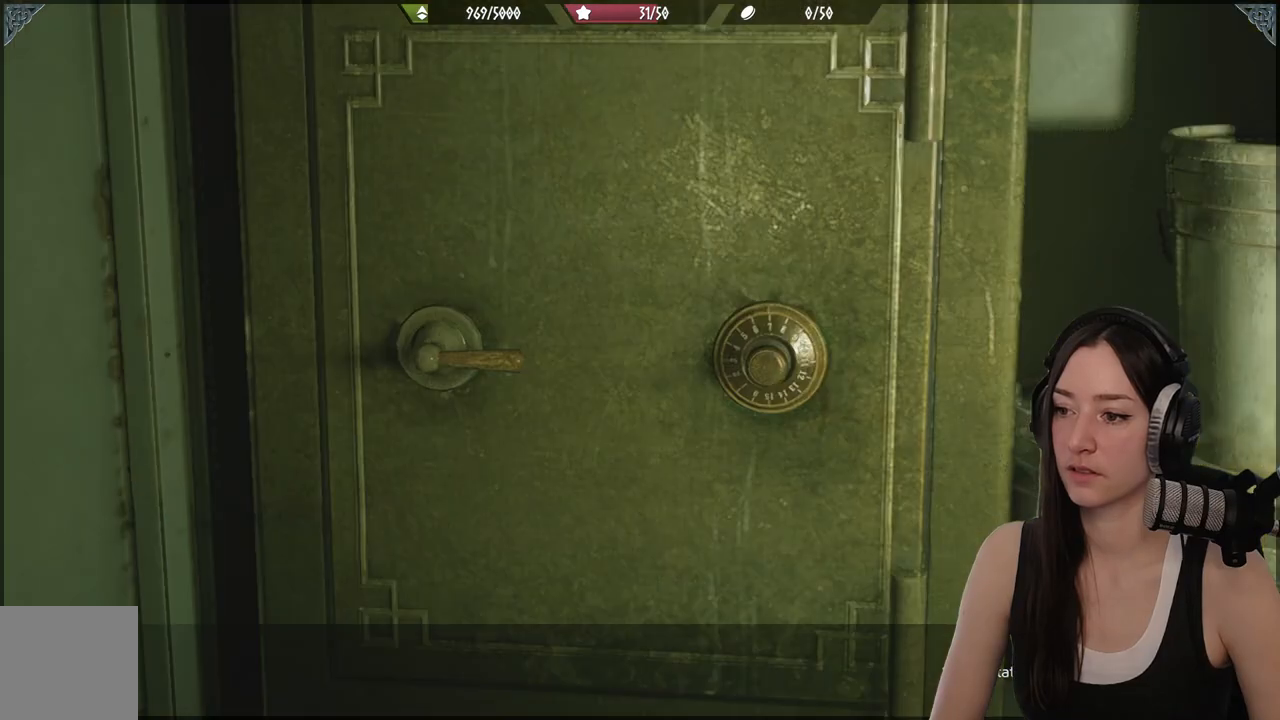
{"buttons": [], "left_stick": "center", "right_stick": "center", "events": []}
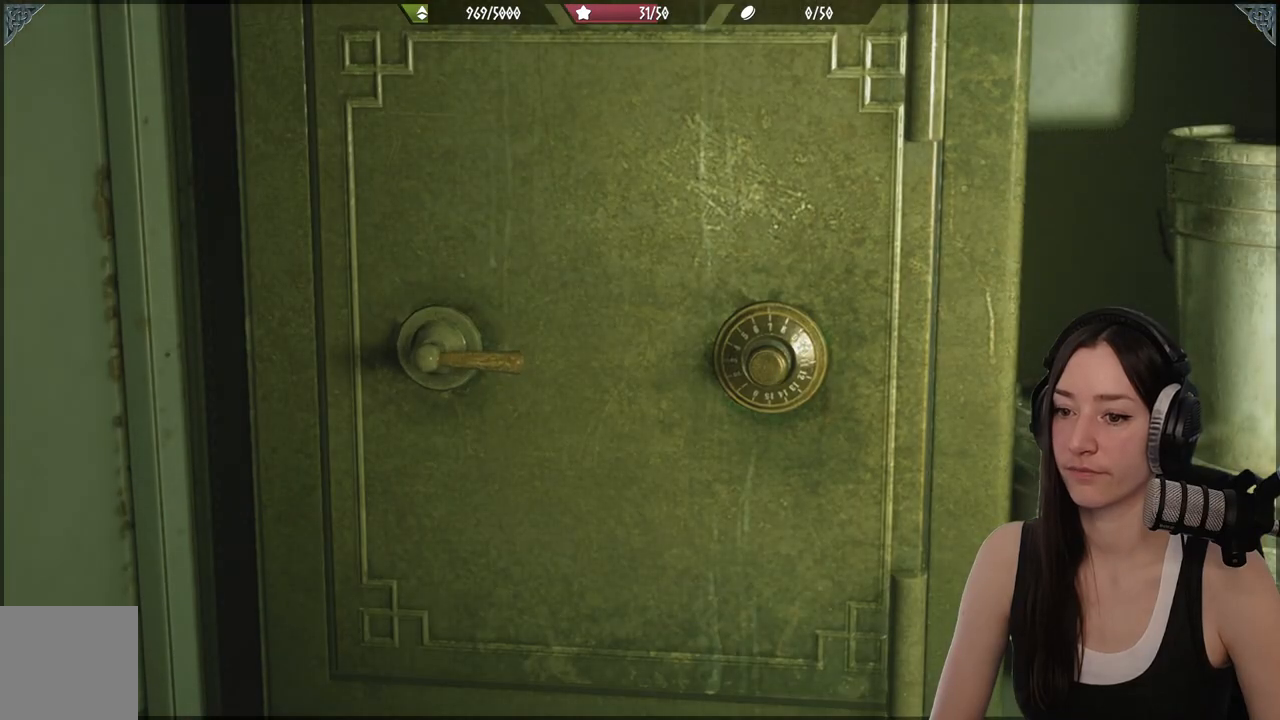
{"buttons": [], "left_stick": "center", "right_stick": "center", "events": []}
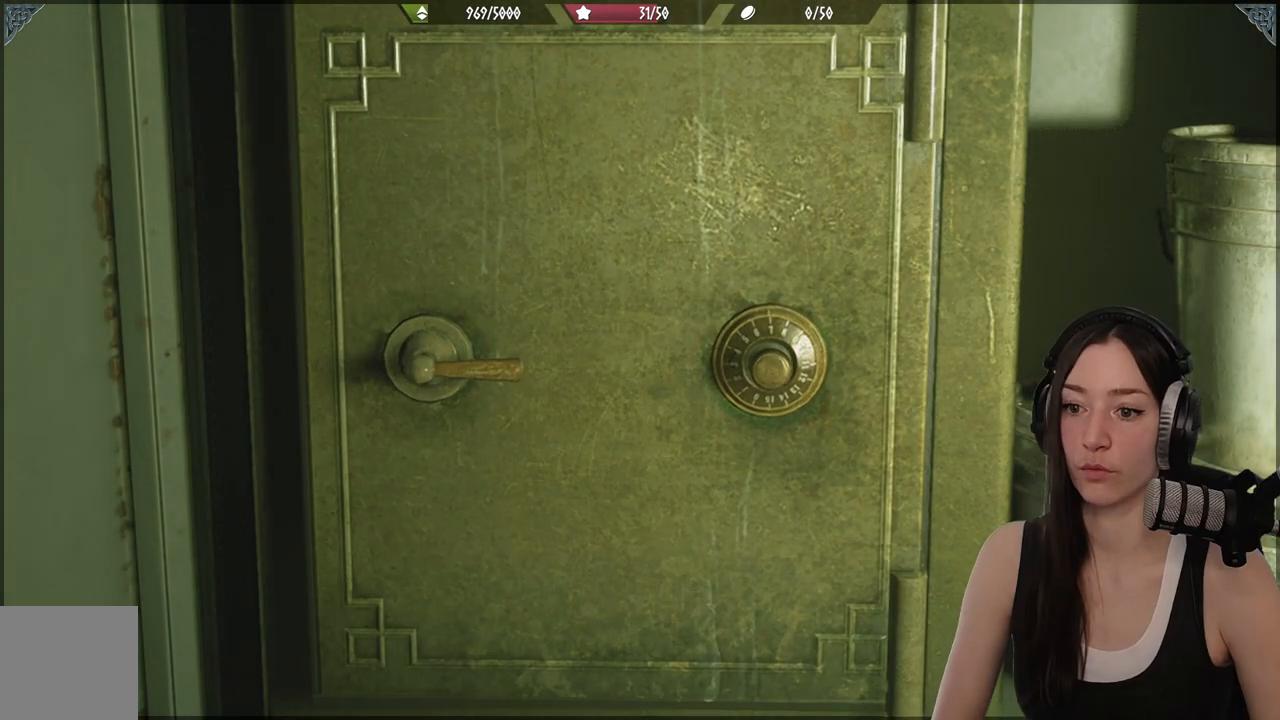
{"buttons": [], "left_stick": "center", "right_stick": "center", "events": []}
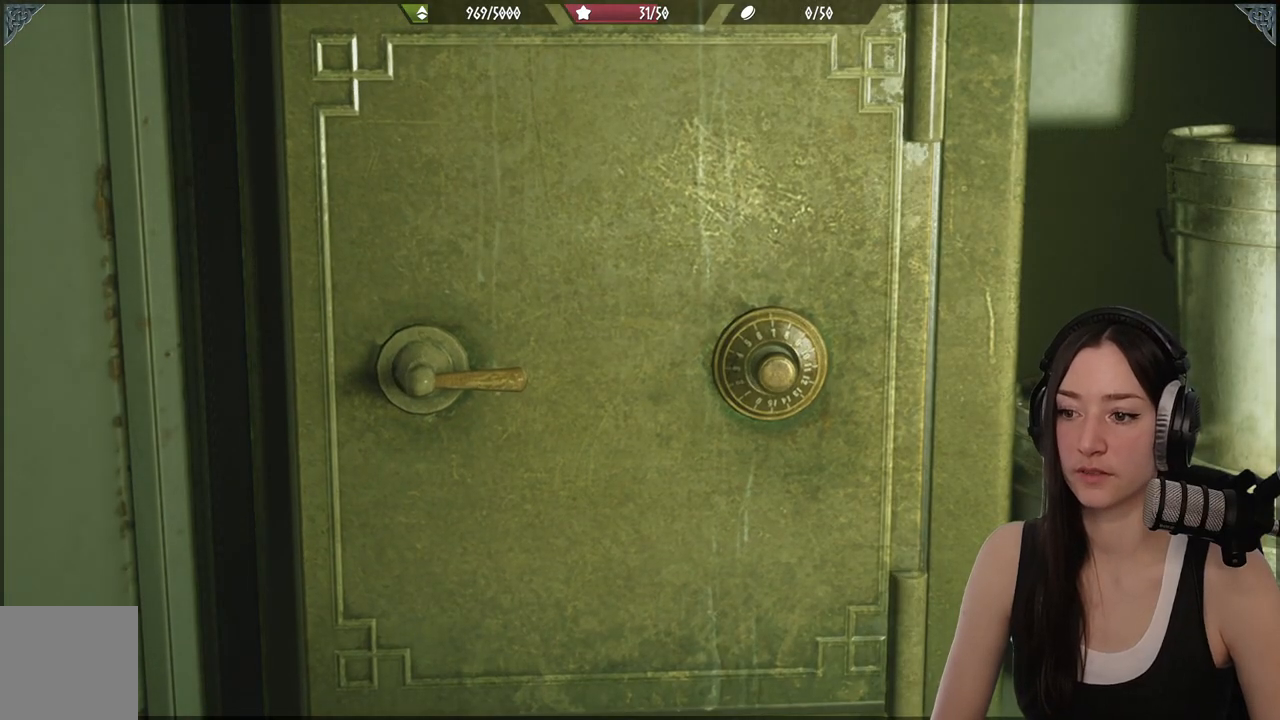
{"buttons": [], "left_stick": "center", "right_stick": "center", "events": []}
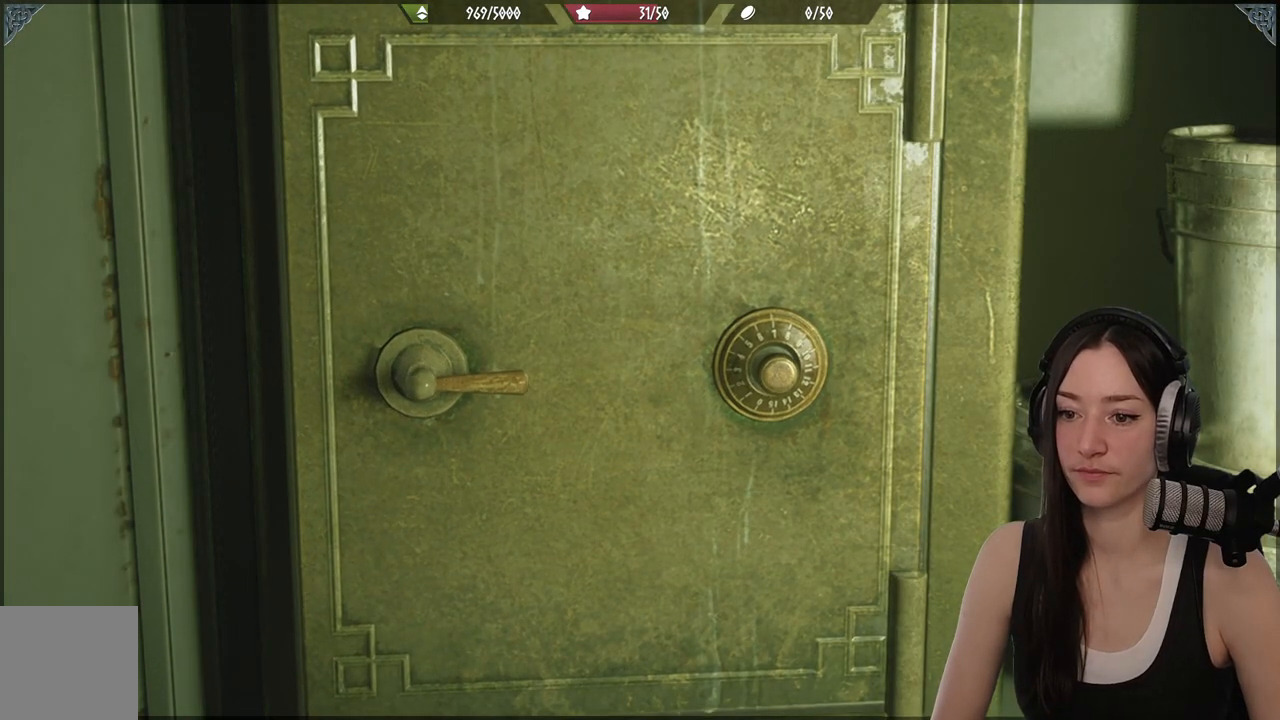
{"buttons": [], "left_stick": "center", "right_stick": "center", "events": []}
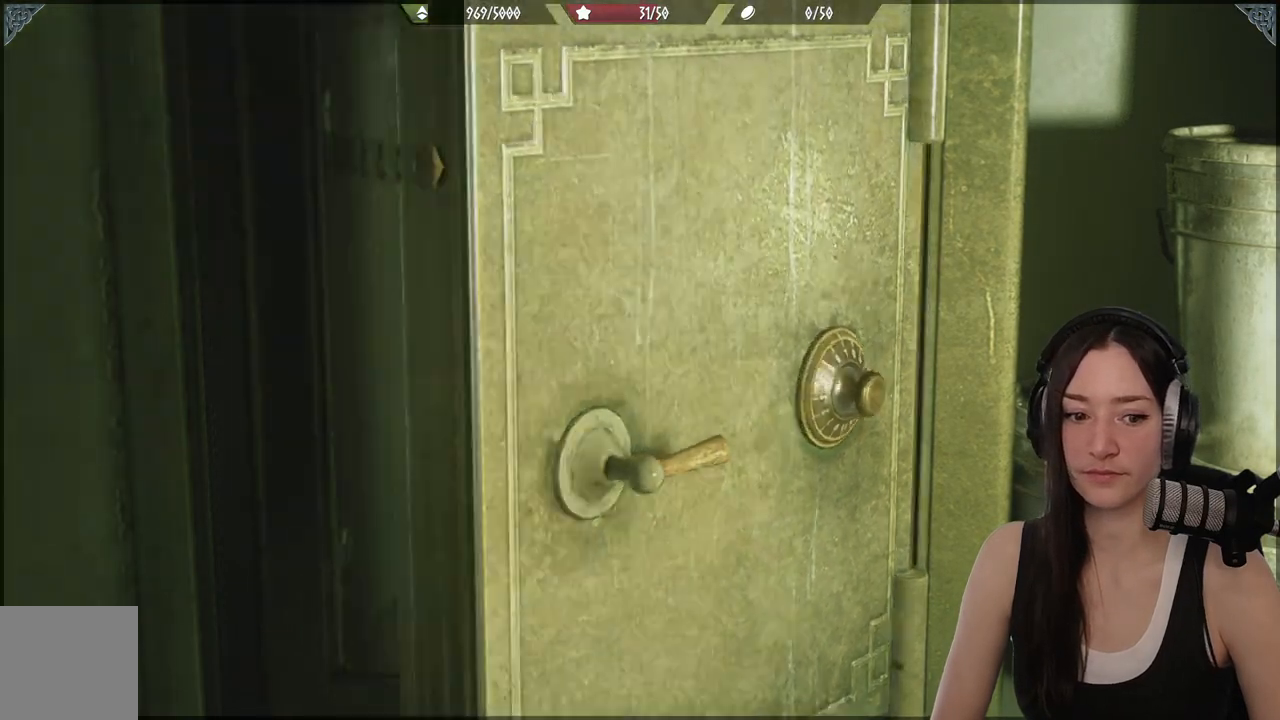
{"buttons": [], "left_stick": "center", "right_stick": "down-left", "events": [[483, "right_stick", "down-left"]]}
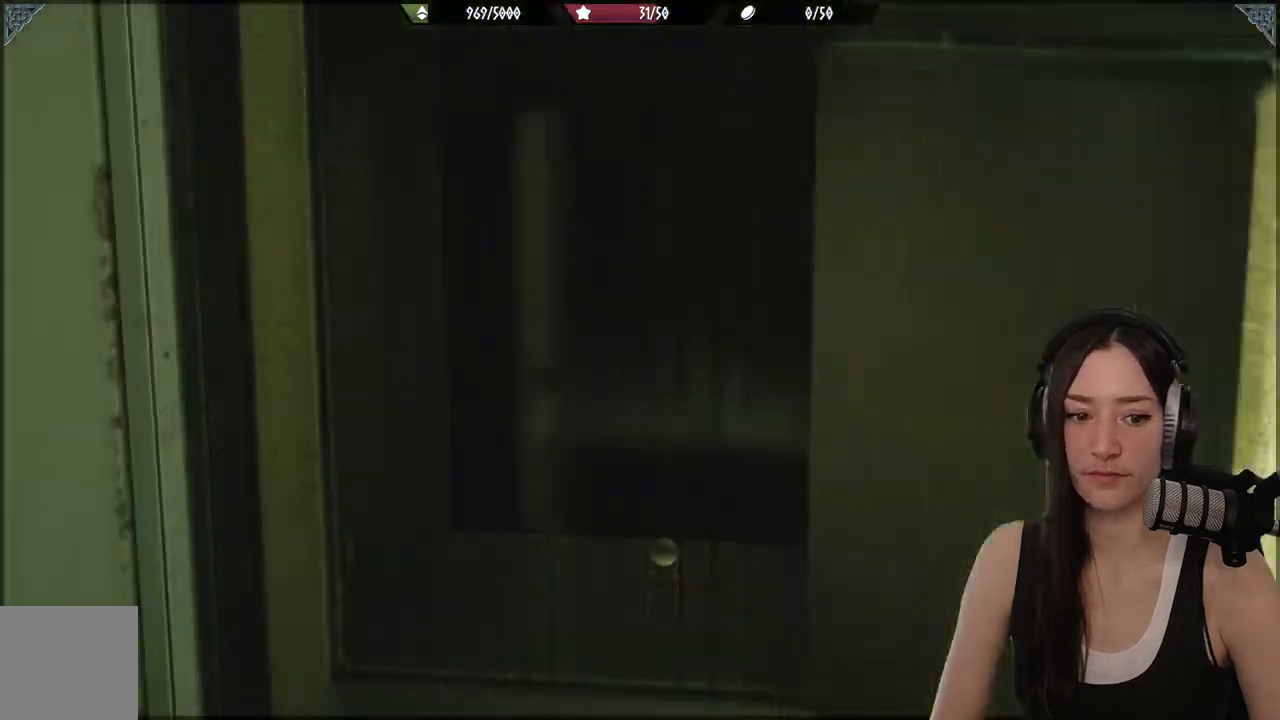
{"buttons": [], "left_stick": "center", "right_stick": "center", "events": [[200, "right_stick", "center"]]}
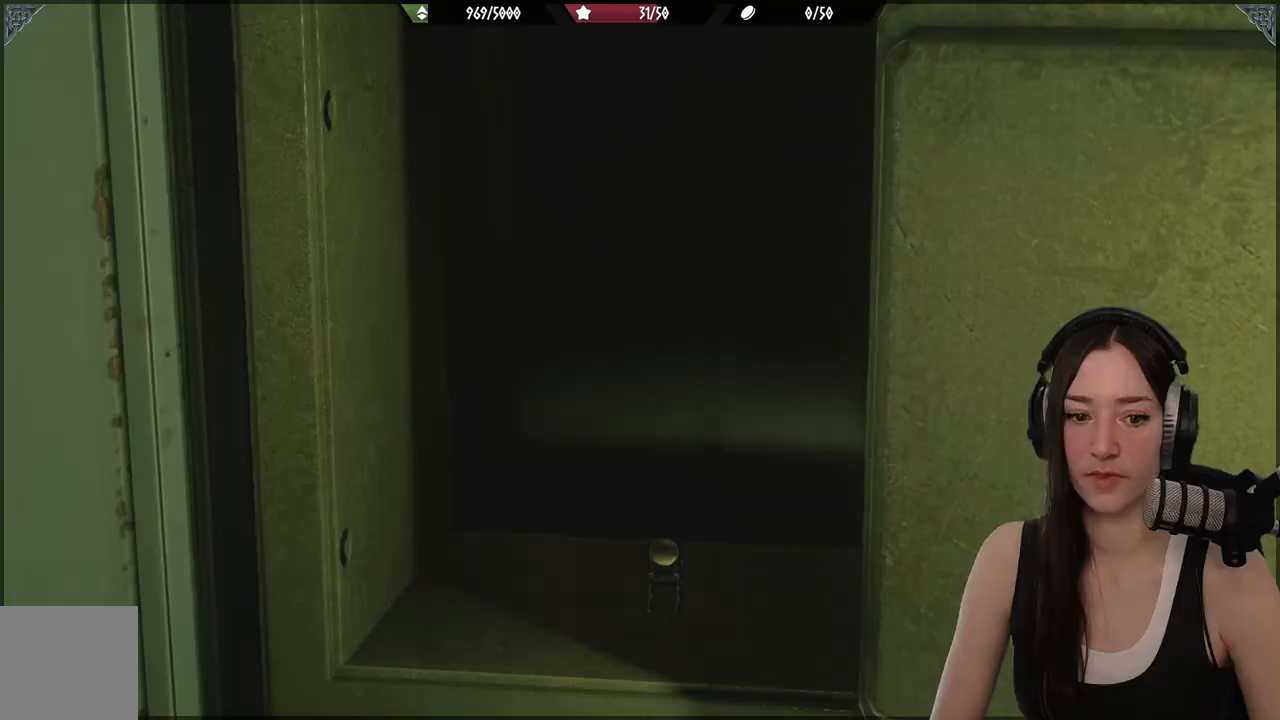
{"buttons": [], "left_stick": "down-left", "right_stick": "center", "events": [[467, "left_stick", "down-left"]]}
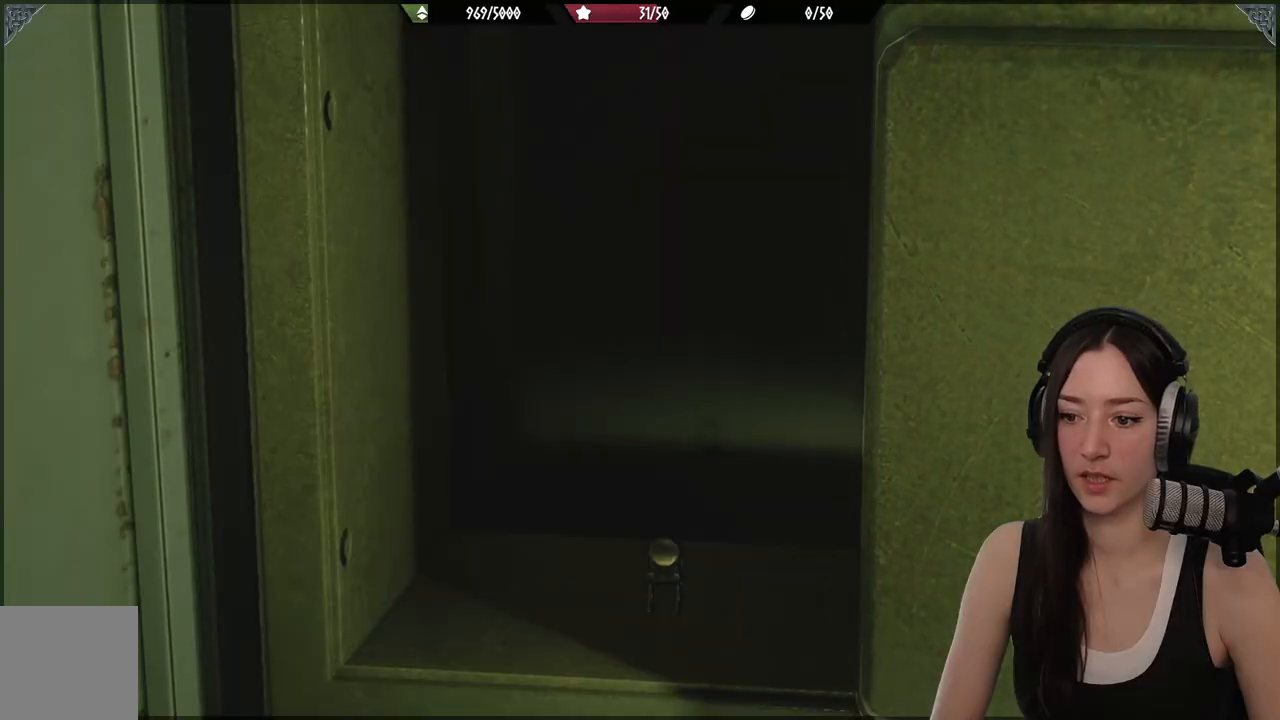
{"buttons": [], "left_stick": "center", "right_stick": "center", "events": [[17, "right_stick", "down"], [200, "left_stick", "up-right"], [200, "right_stick", "center"], [250, "left_stick", "center"]]}
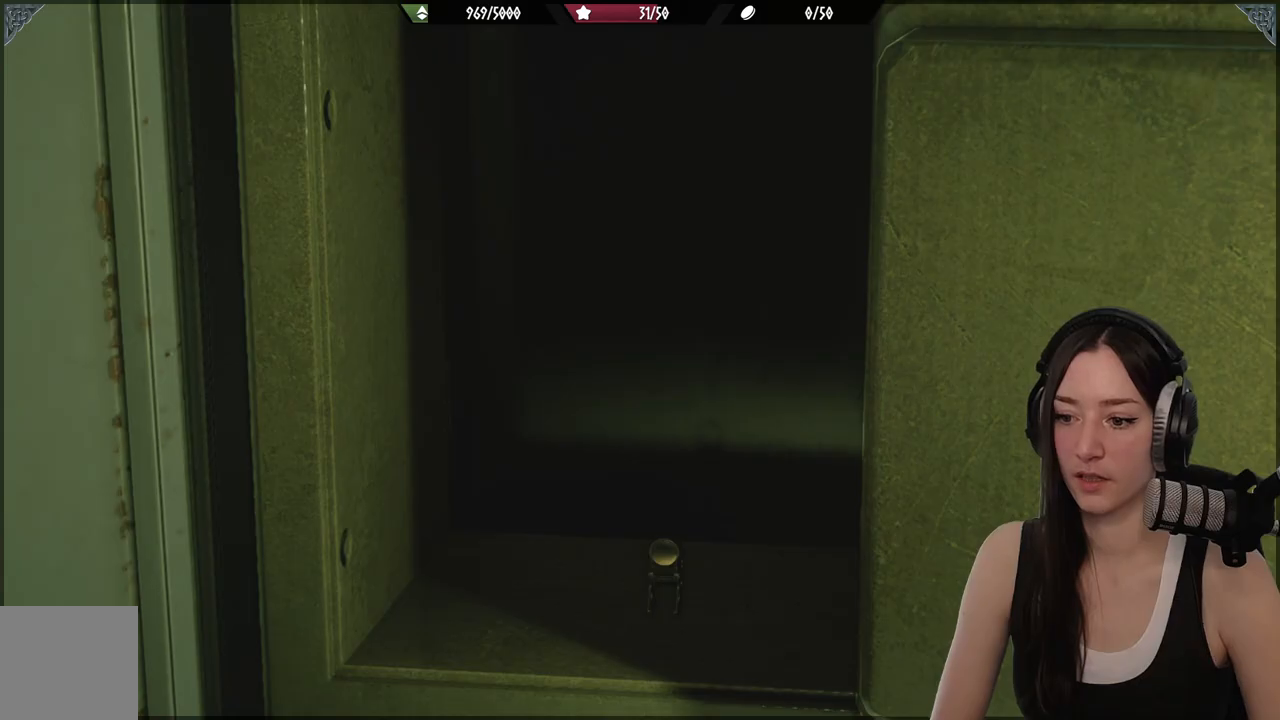
{"buttons": [], "left_stick": "center", "right_stick": "down", "events": [[333, "right_stick", "down"]]}
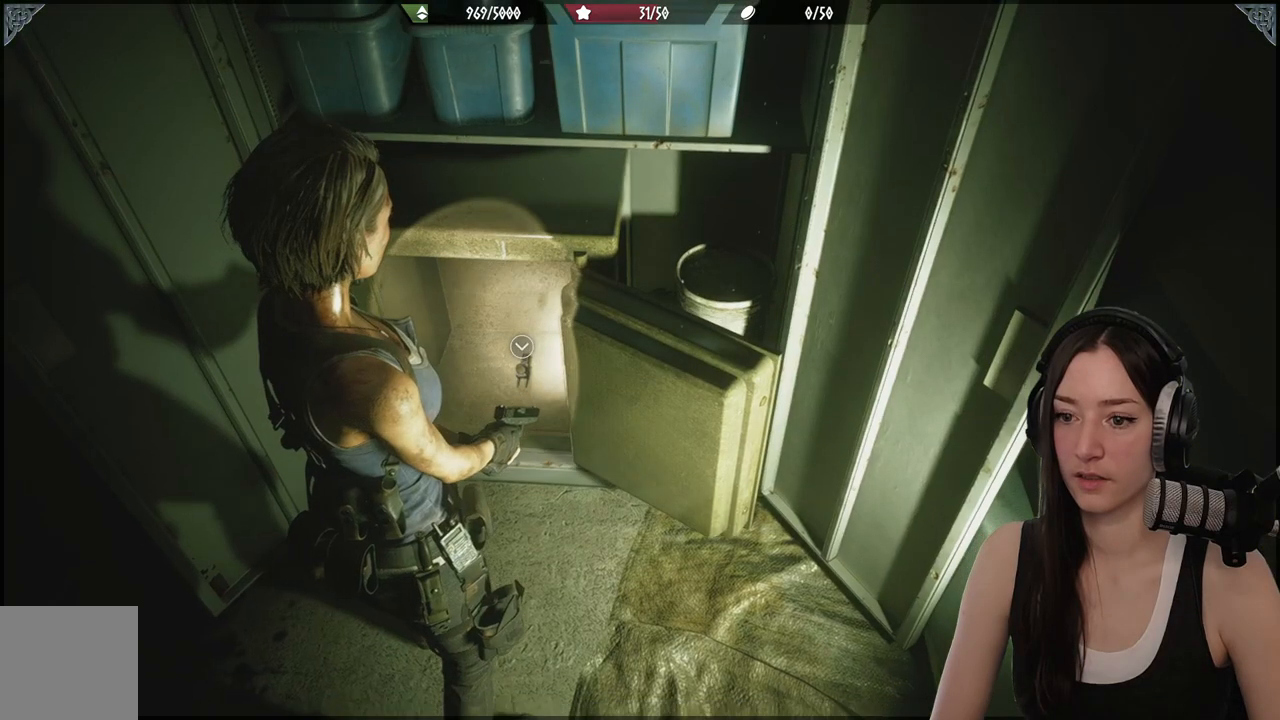
{"buttons": [], "left_stick": "center", "right_stick": "center", "events": [[33, "right_stick", "center"], [233, "left_stick", "up"], [333, "A", "down"], [383, "left_stick", "center"], [450, "A", "up"]]}
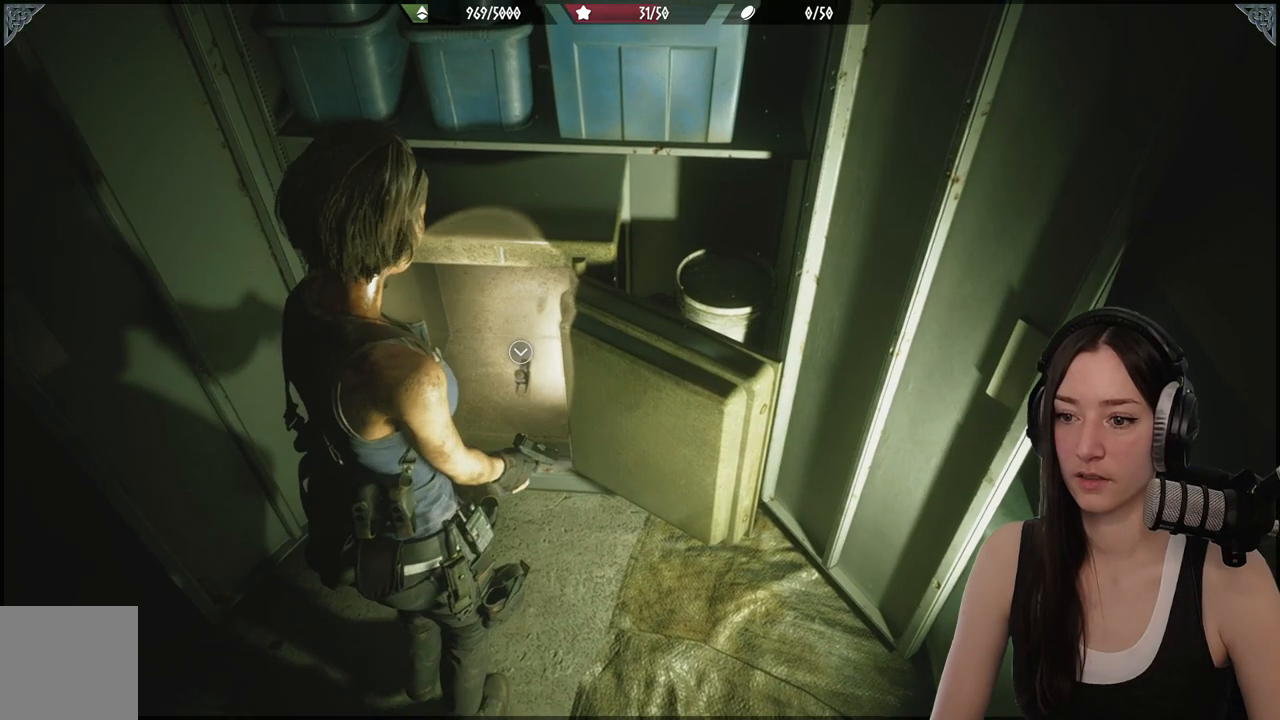
{"buttons": ["A"], "left_stick": "up-left", "right_stick": "center", "events": [[183, "left_stick", "down"], [333, "left_stick", "center"], [400, "A", "down"], [483, "left_stick", "up-left"]]}
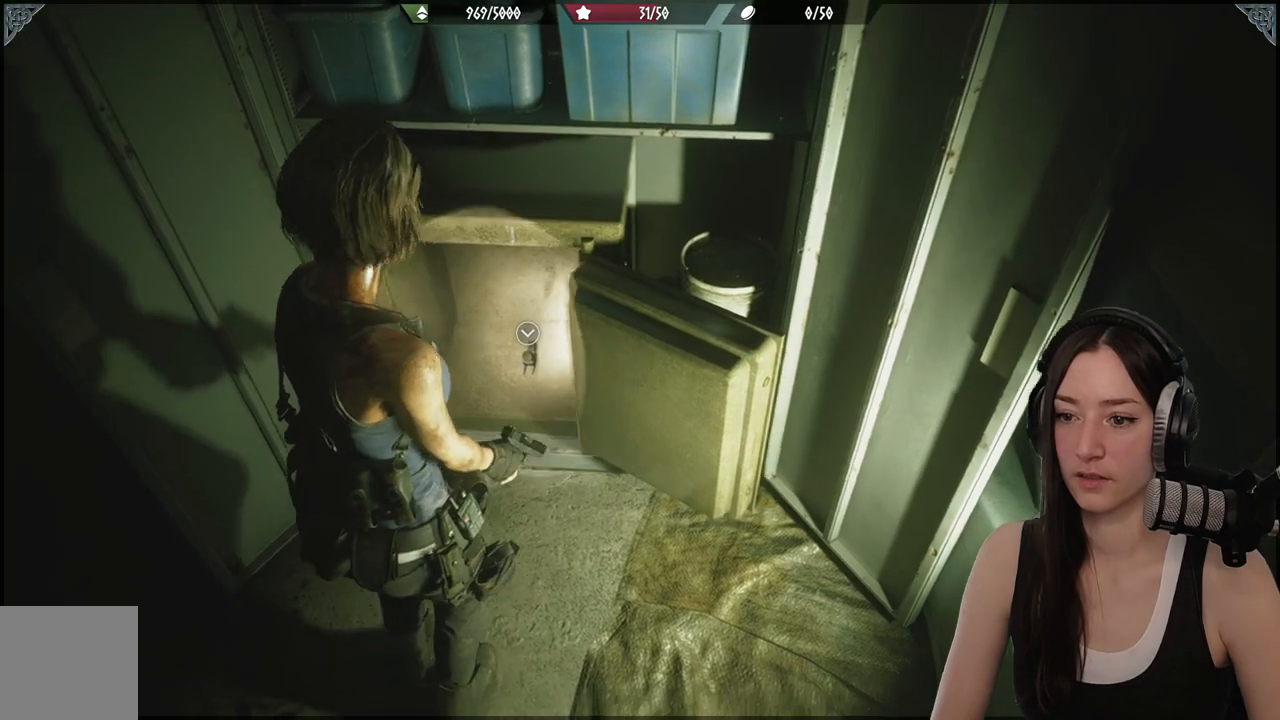
{"buttons": [], "left_stick": "up-right", "right_stick": "center", "events": [[17, "A", "up"], [250, "A", "down"], [317, "left_stick", "up-right"], [383, "A", "up"]]}
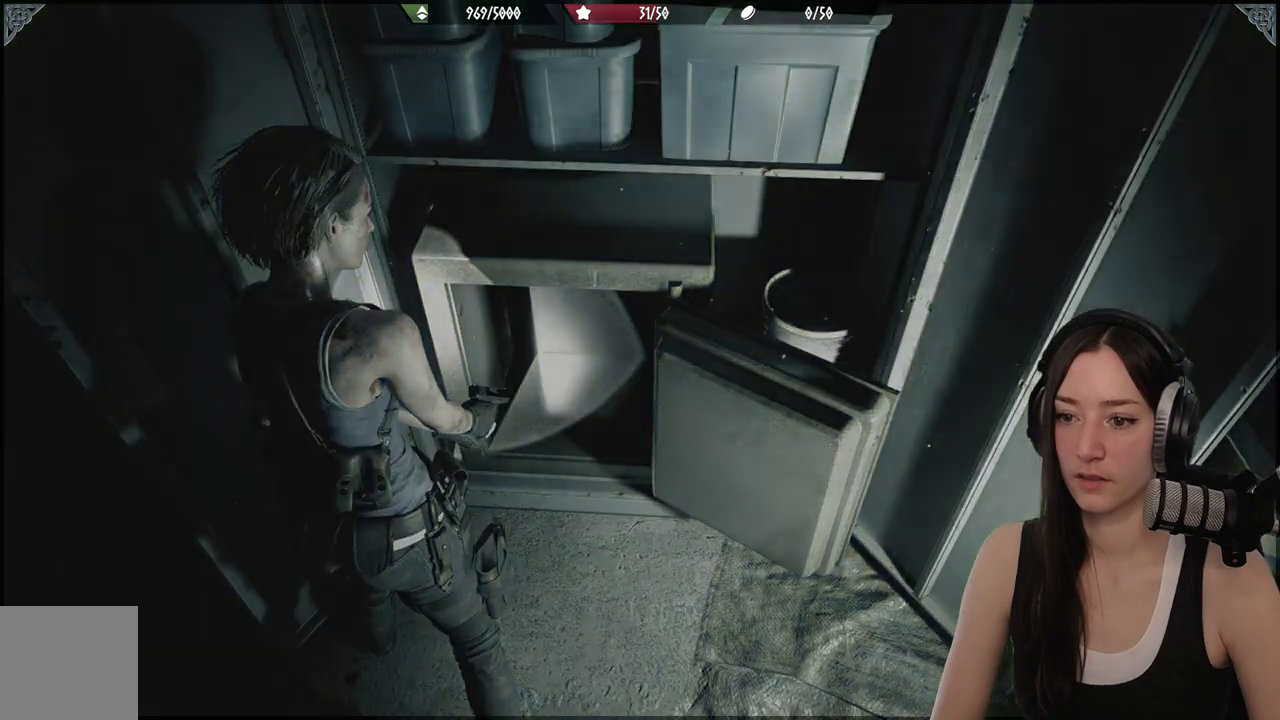
{"buttons": [], "left_stick": "center", "right_stick": "center", "events": [[100, "left_stick", "center"]]}
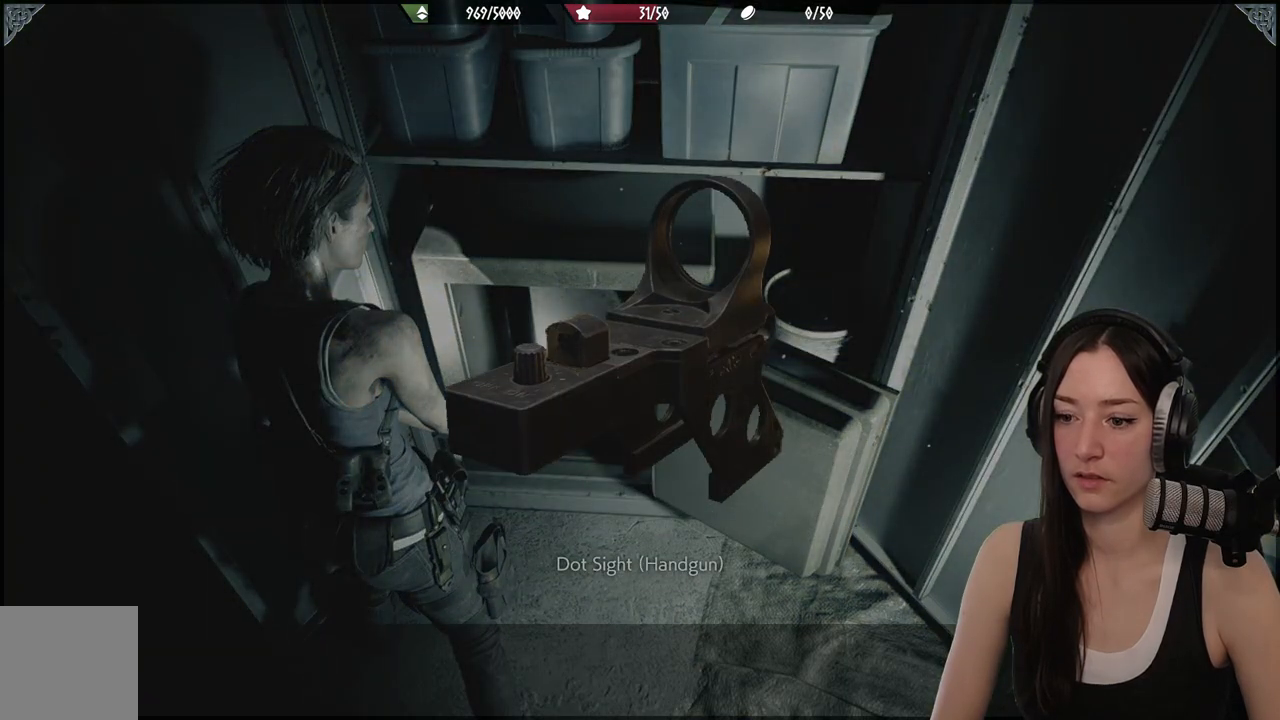
{"buttons": [], "left_stick": "center", "right_stick": "center", "events": []}
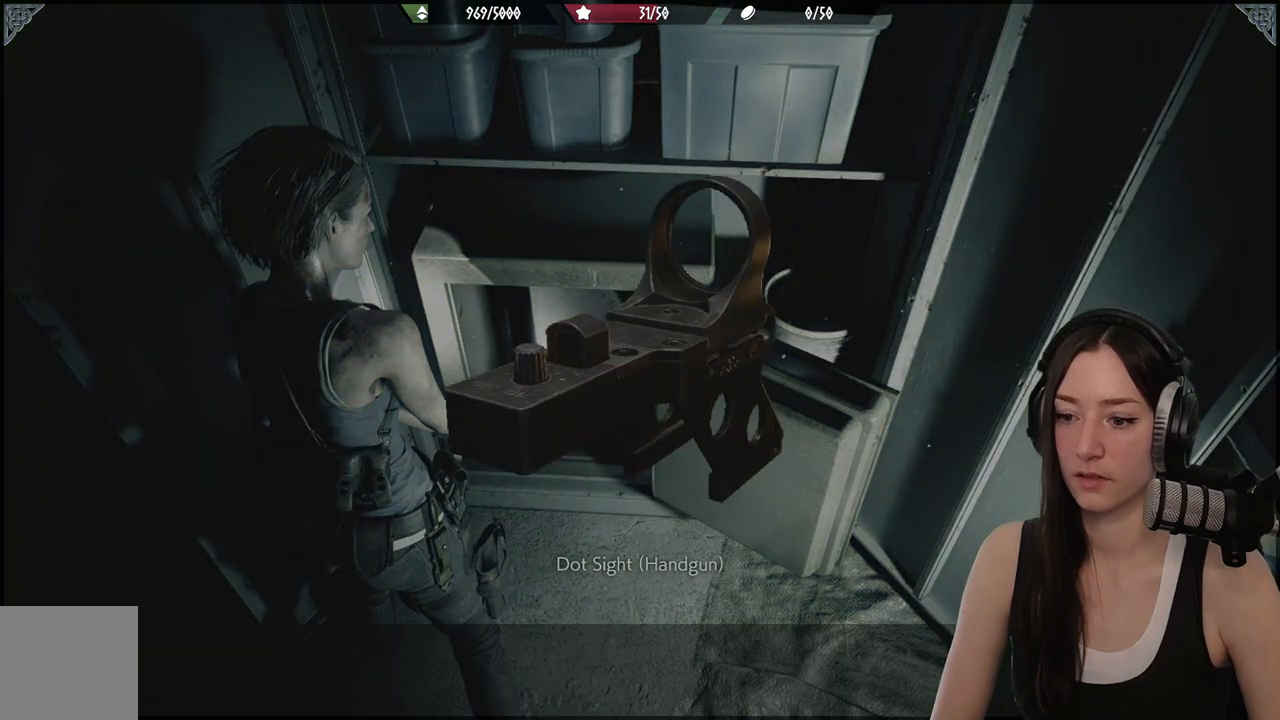
{"buttons": [], "left_stick": "down", "right_stick": "left", "events": [[67, "A", "down"], [167, "A", "up"], [200, "left_stick", "down"], [333, "right_stick", "left"]]}
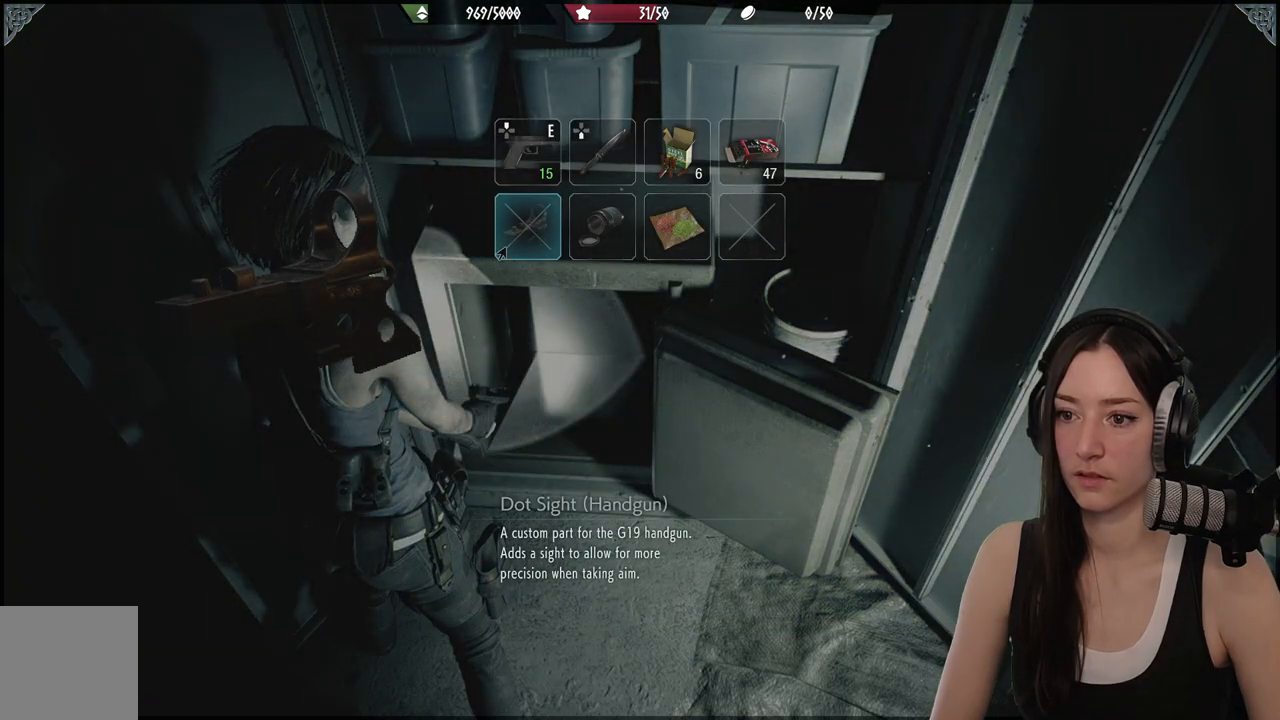
{"buttons": [], "left_stick": "center", "right_stick": "center", "events": [[117, "right_stick", "center"], [133, "left_stick", "center"]]}
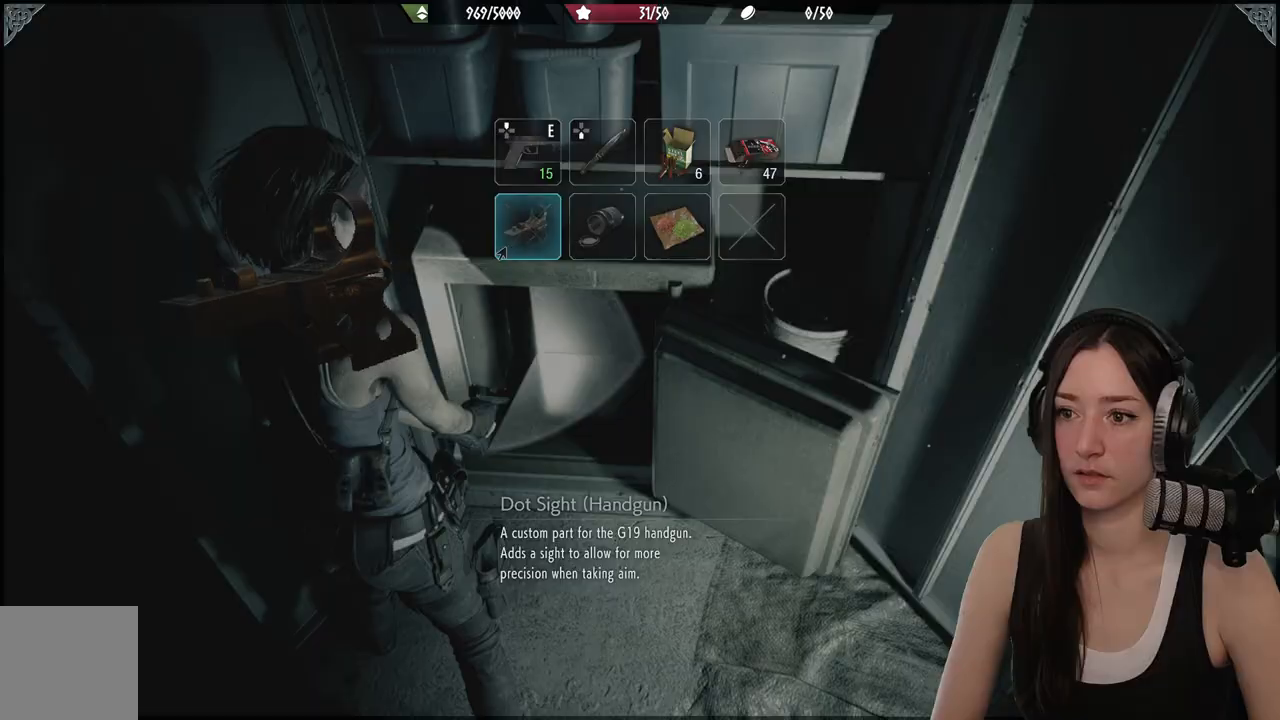
{"buttons": [], "left_stick": "center", "right_stick": "center", "events": []}
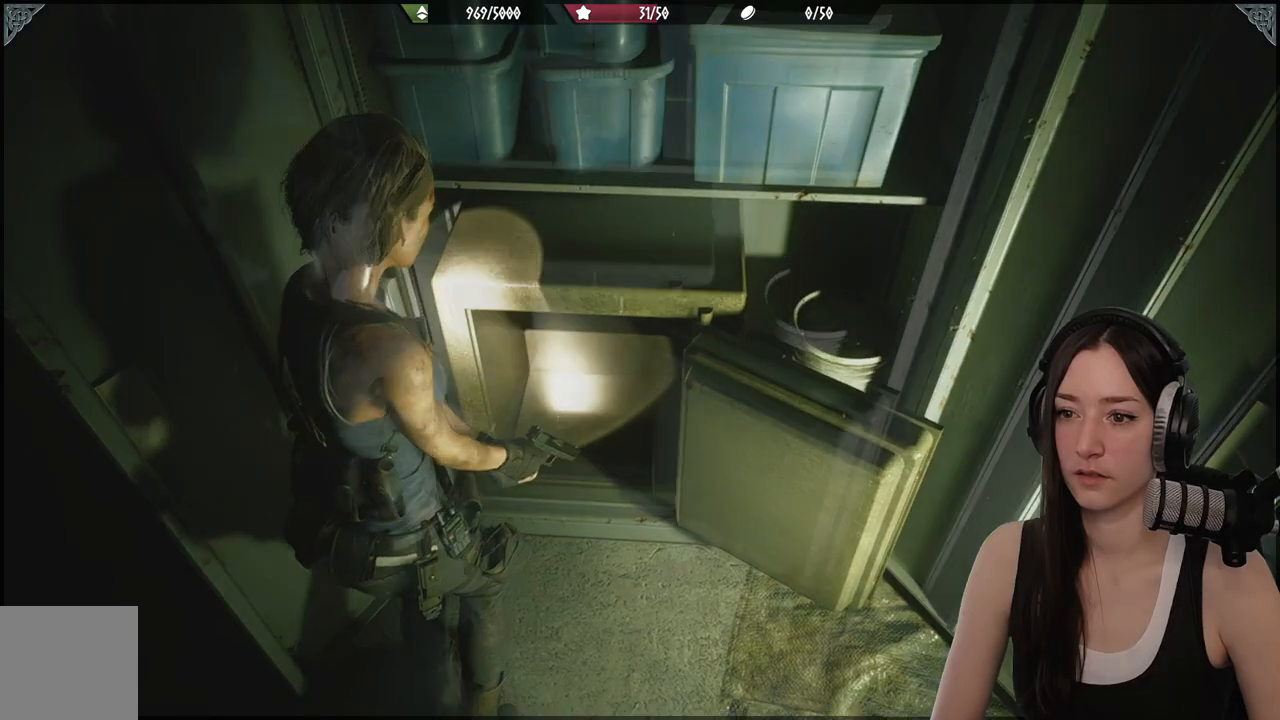
{"buttons": [], "left_stick": "down", "right_stick": "left", "events": [[417, "right_stick", "left"], [450, "left_stick", "down"]]}
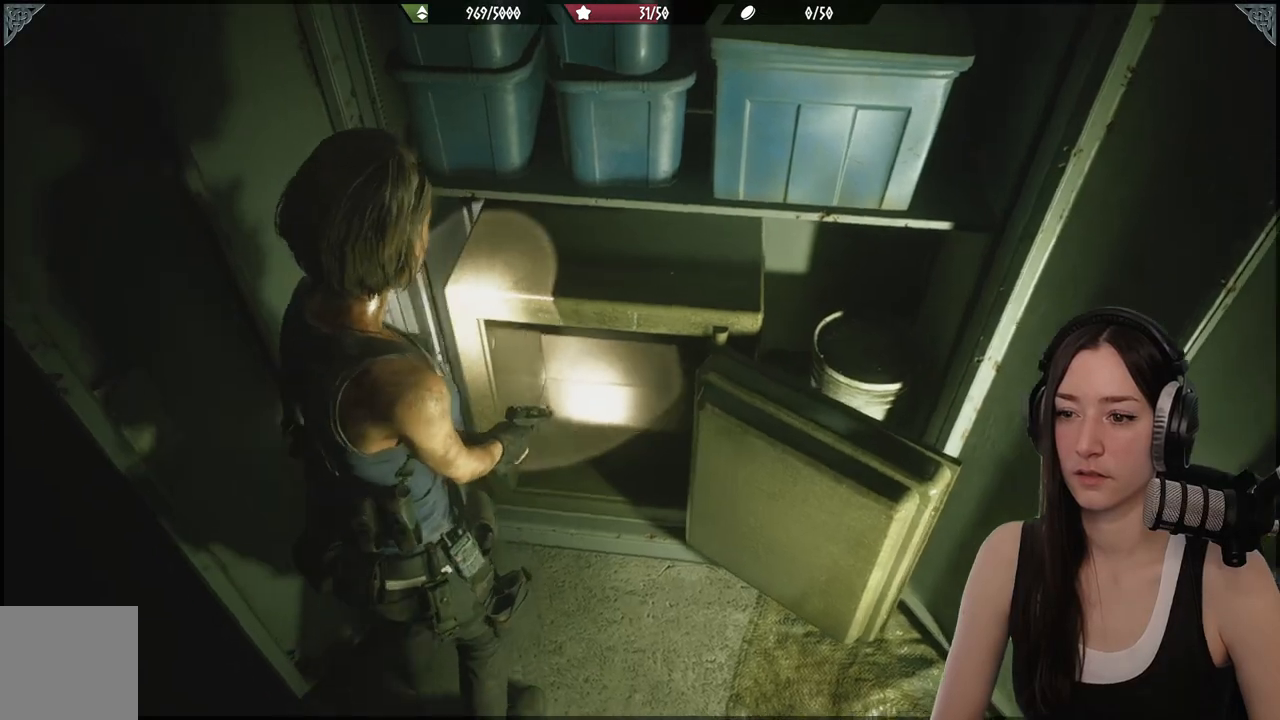
{"buttons": [], "left_stick": "down", "right_stick": "left", "events": []}
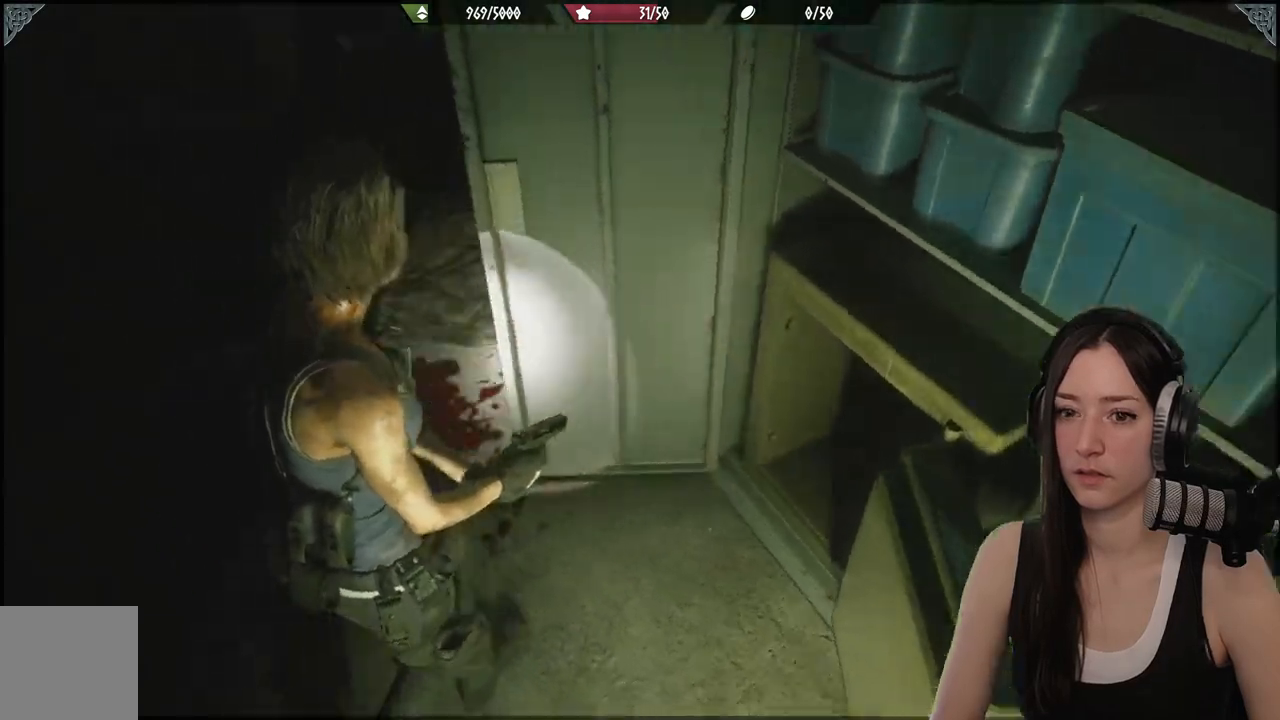
{"buttons": [], "left_stick": "left", "right_stick": "center", "events": [[367, "left_stick", "left"], [367, "right_stick", "center"]]}
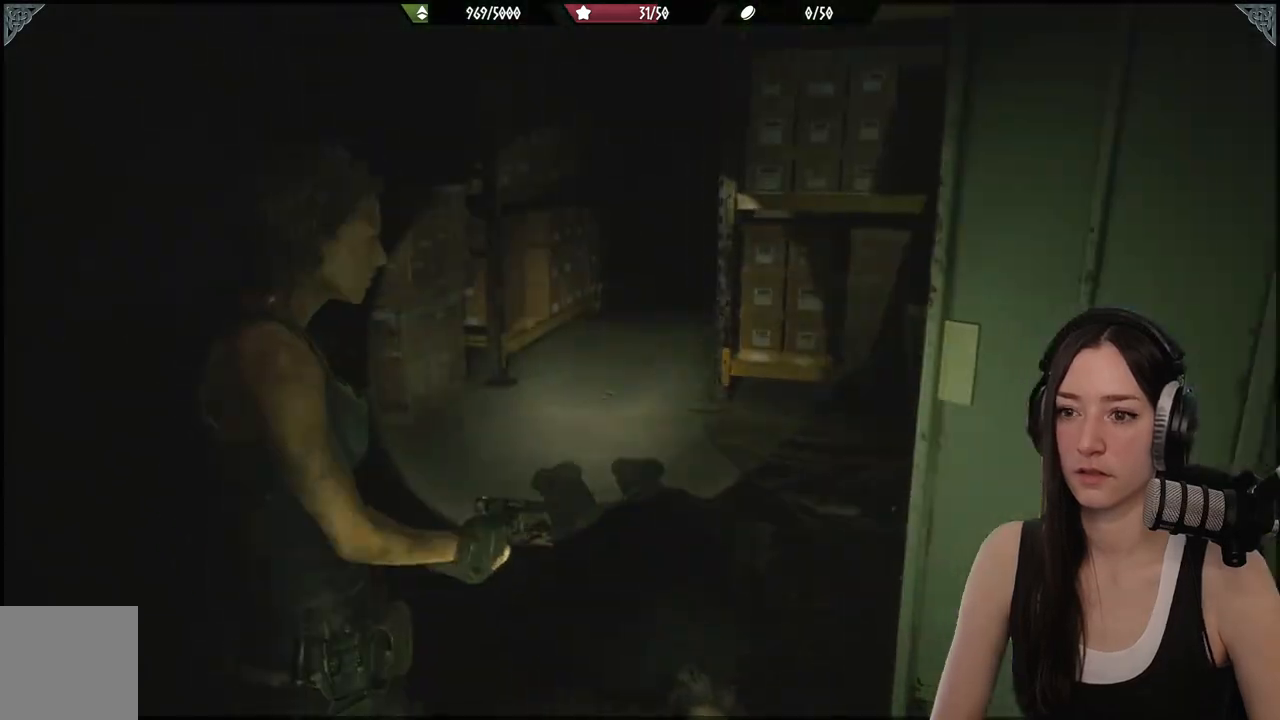
{"buttons": [], "left_stick": "center", "right_stick": "center", "events": [[183, "left_stick", "center"]]}
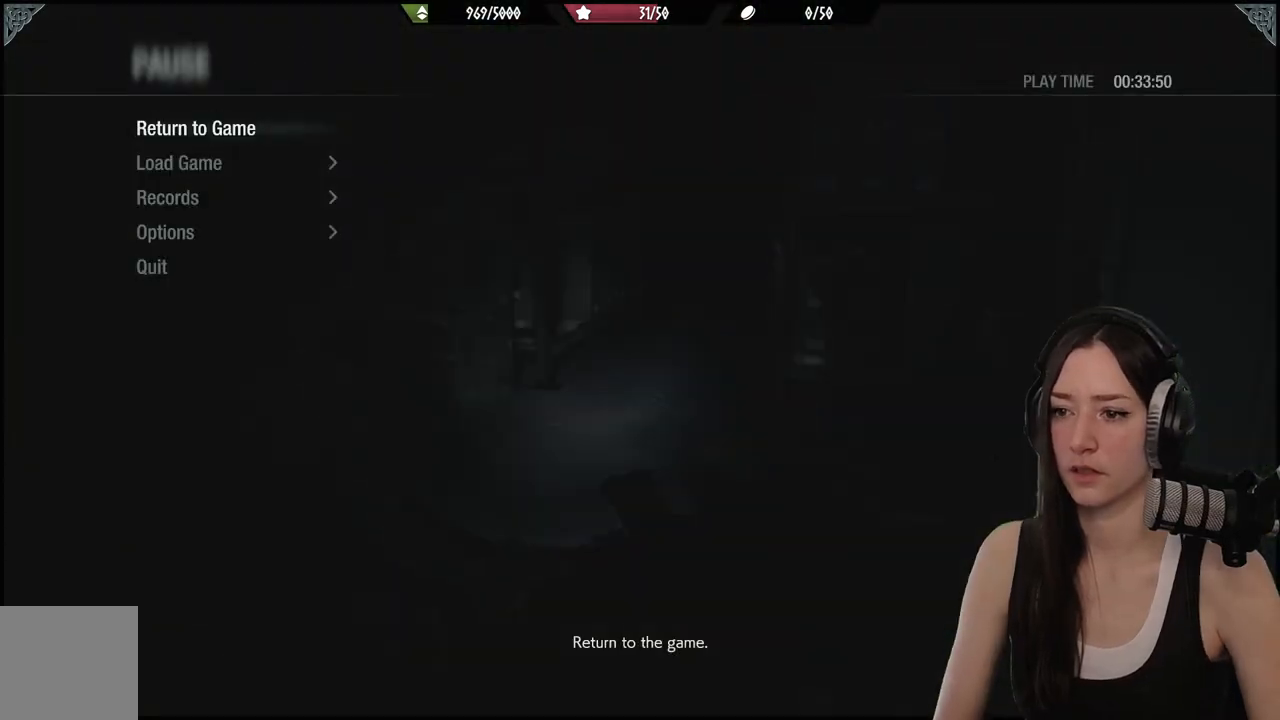
{"buttons": [], "left_stick": "center", "right_stick": "center", "events": [[383, "B", "down"], [500, "B", "up"]]}
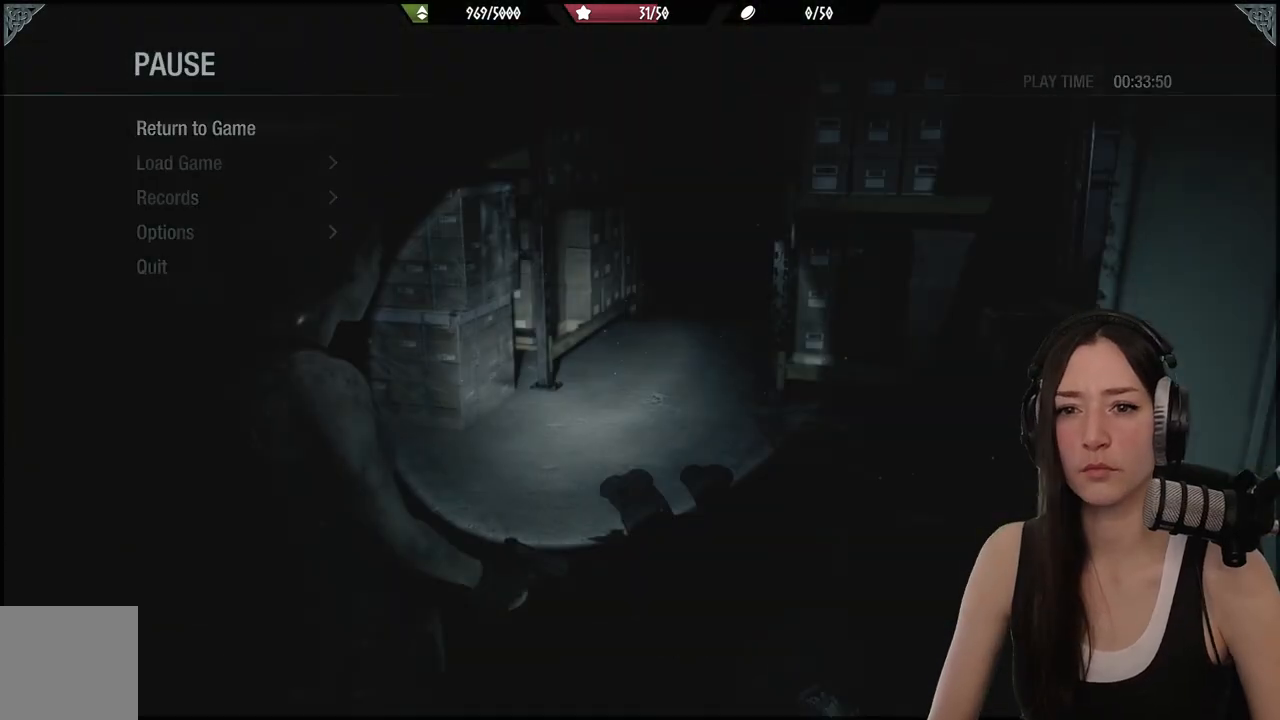
{"buttons": ["Y"], "left_stick": "center", "right_stick": "center", "events": [[500, "Y", "down"]]}
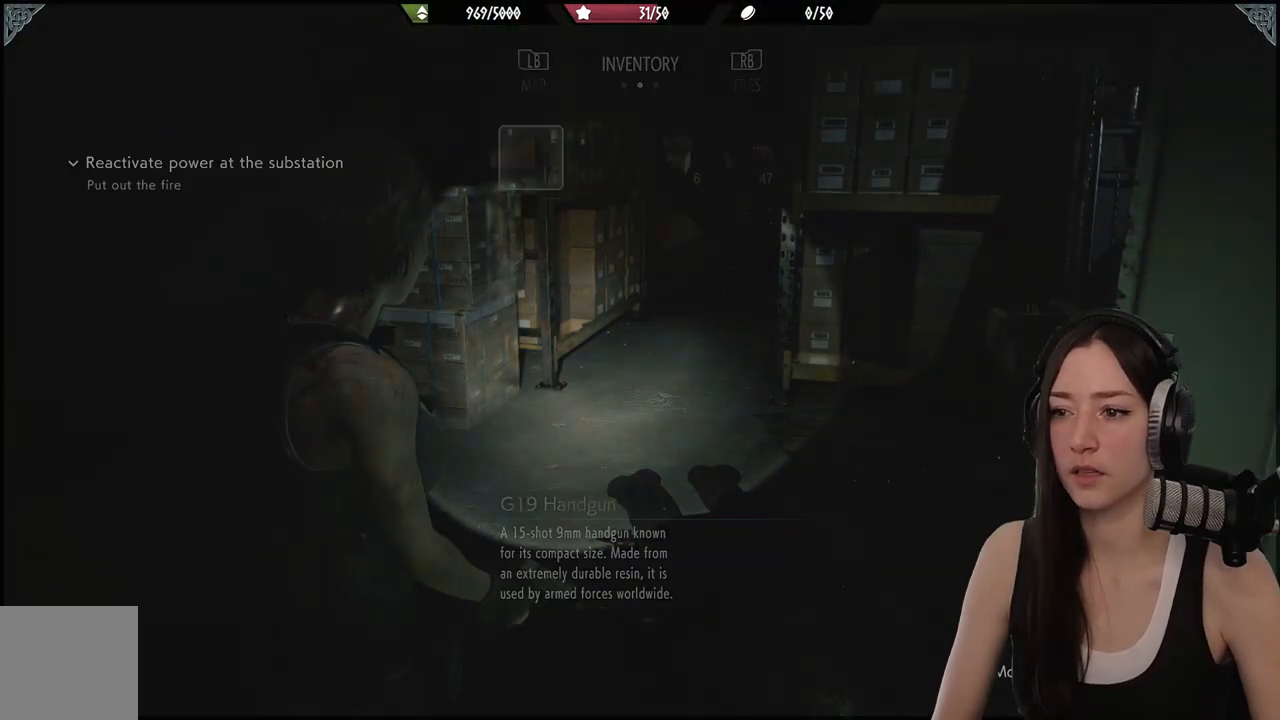
{"buttons": ["DPAD_RIGHT"], "left_stick": "center", "right_stick": "center", "events": [[67, "Y", "up"], [417, "DPAD_RIGHT", "down"]]}